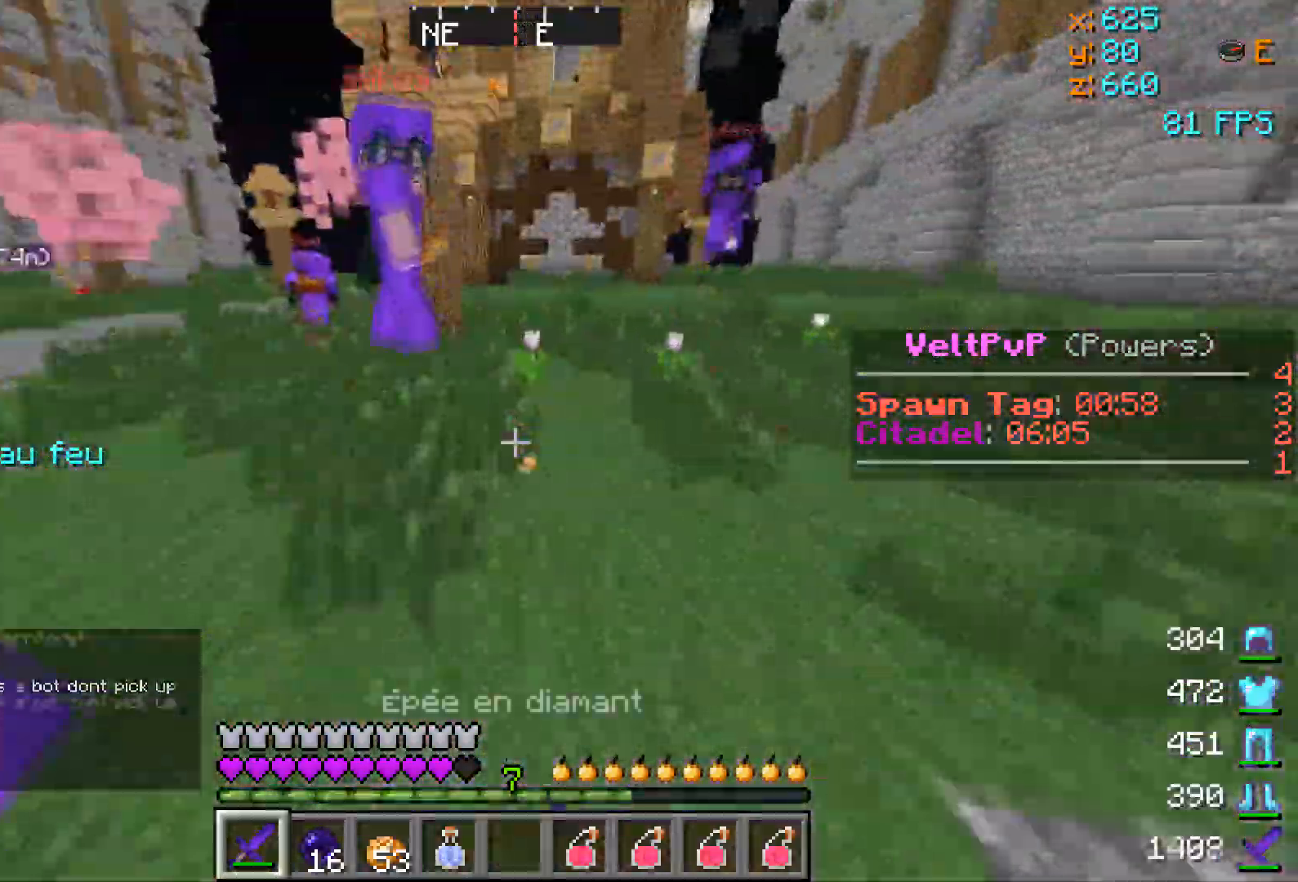
Gameplay with keyboard; each line is a JSON object with the keys held at the frame after it. "events" lists presses ("down") and releases ("up") of "a", "d", "s" and "w" between this image and that frame as [ms after this image, input, new state], when the widget could be followed in between. No other keys are recorded. Mouse input is not recorded.
{"keys": ["w"], "events": []}
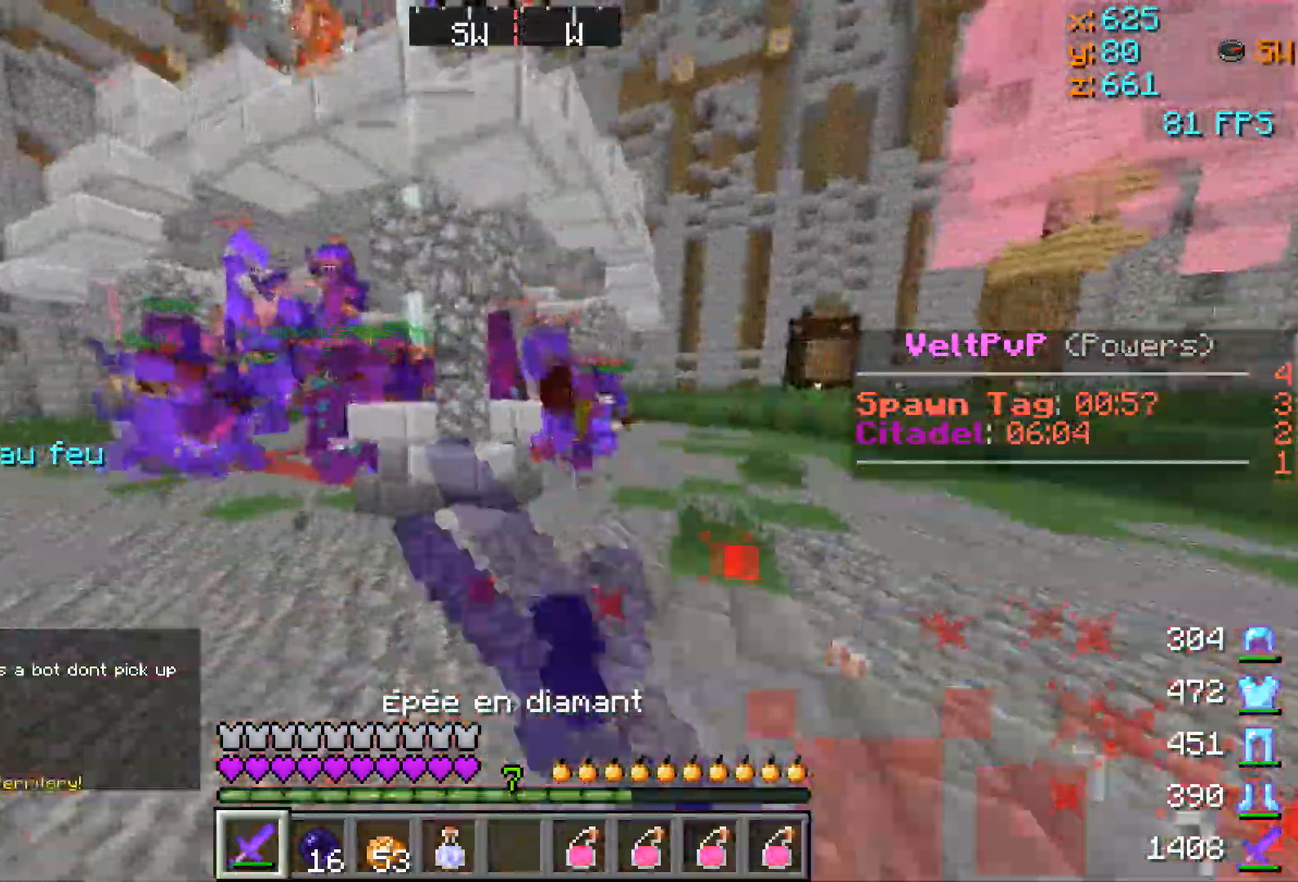
{"keys": ["d", "w"], "events": [[300, "d", "down"]]}
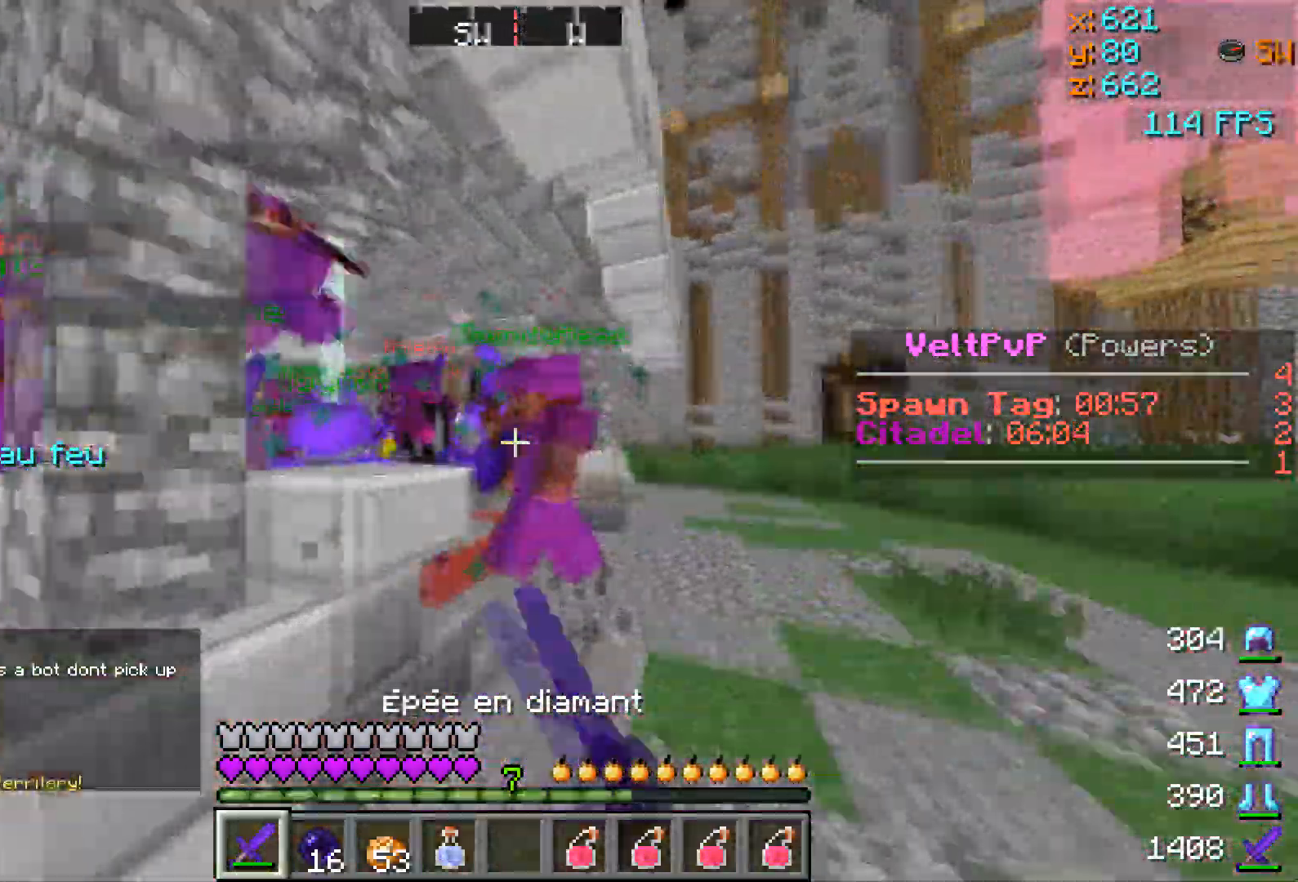
{"keys": ["w"], "events": [[17, "d", "up"], [67, "d", "down"], [401, "d", "up"]]}
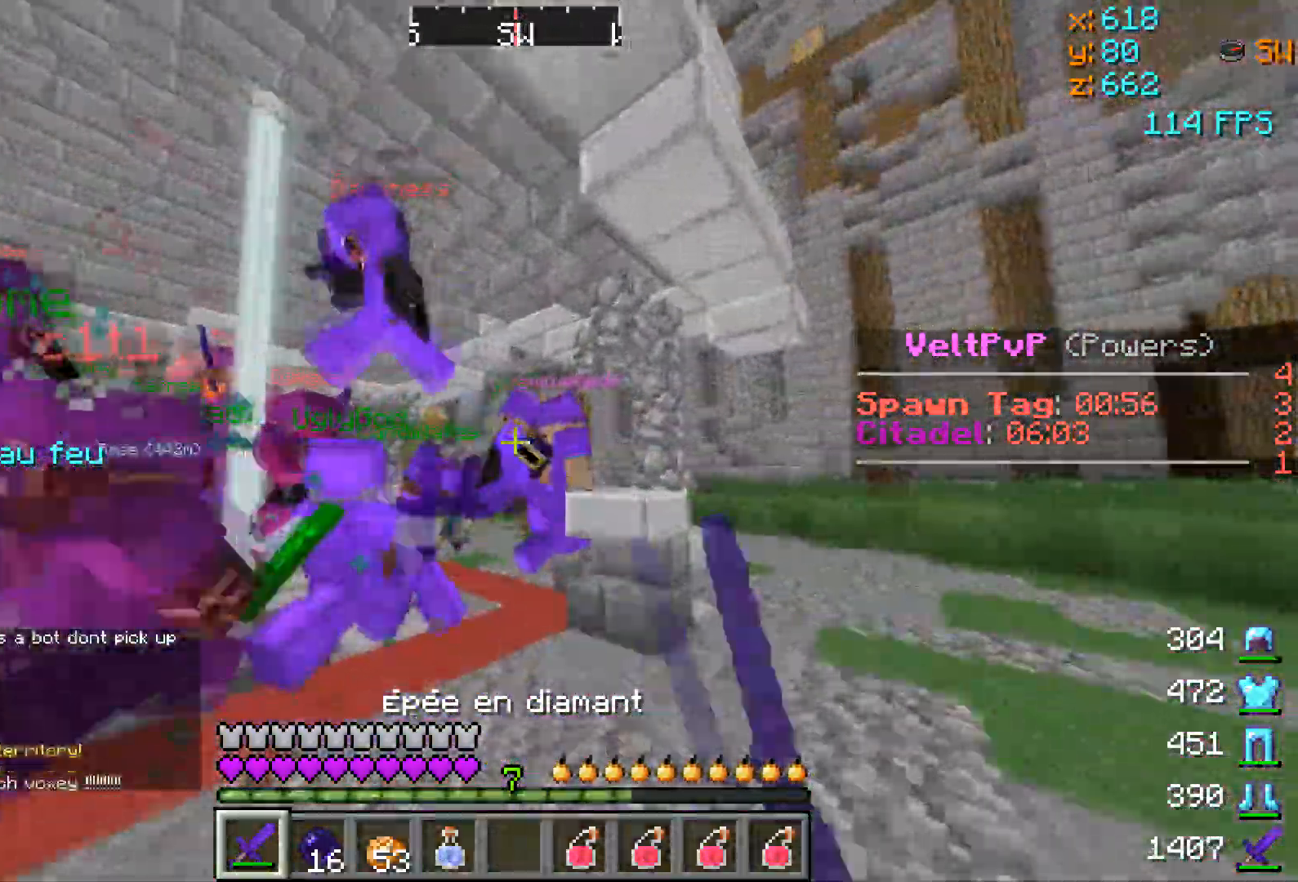
{"keys": ["a", "w"], "events": [[400, "a", "down"]]}
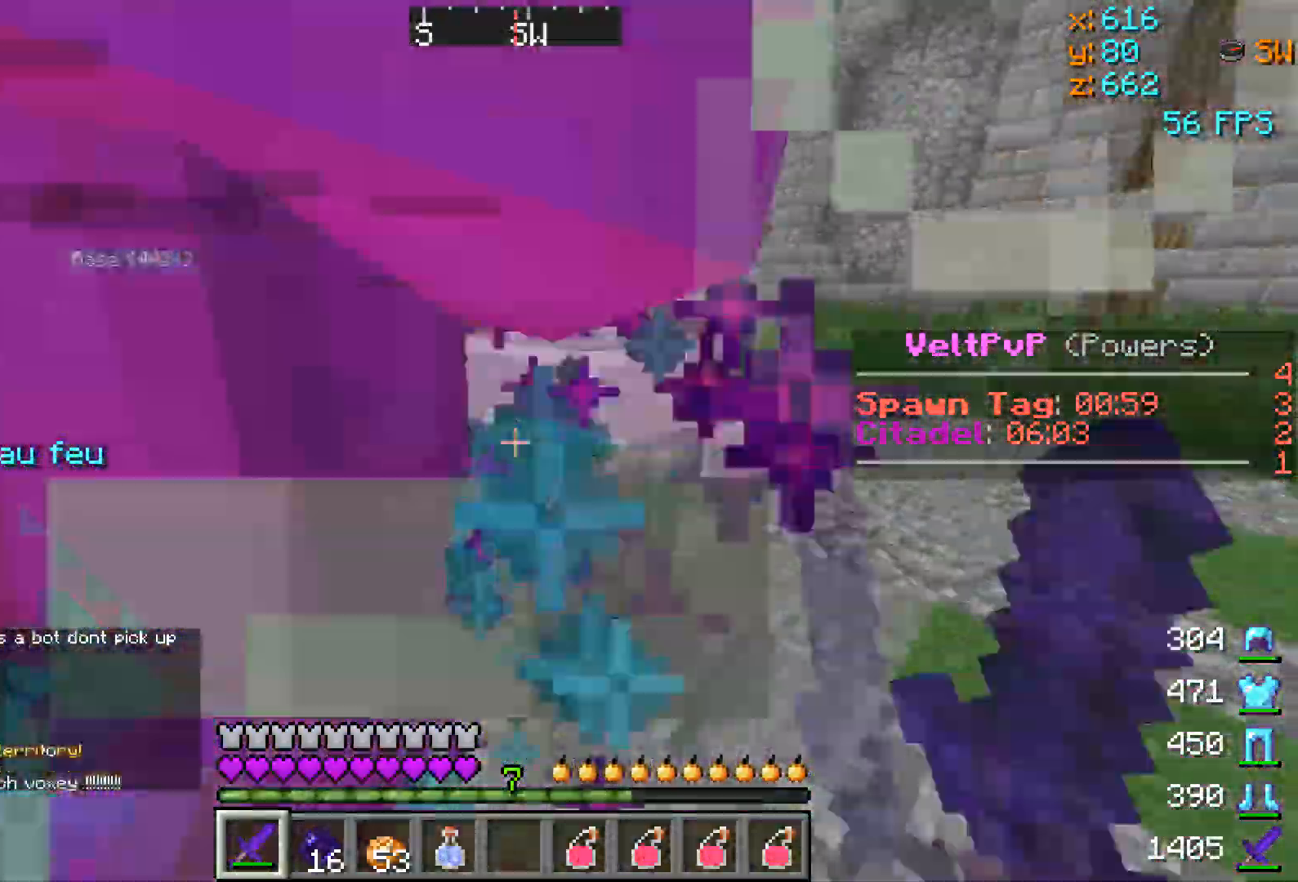
{"keys": ["a", "w"], "events": []}
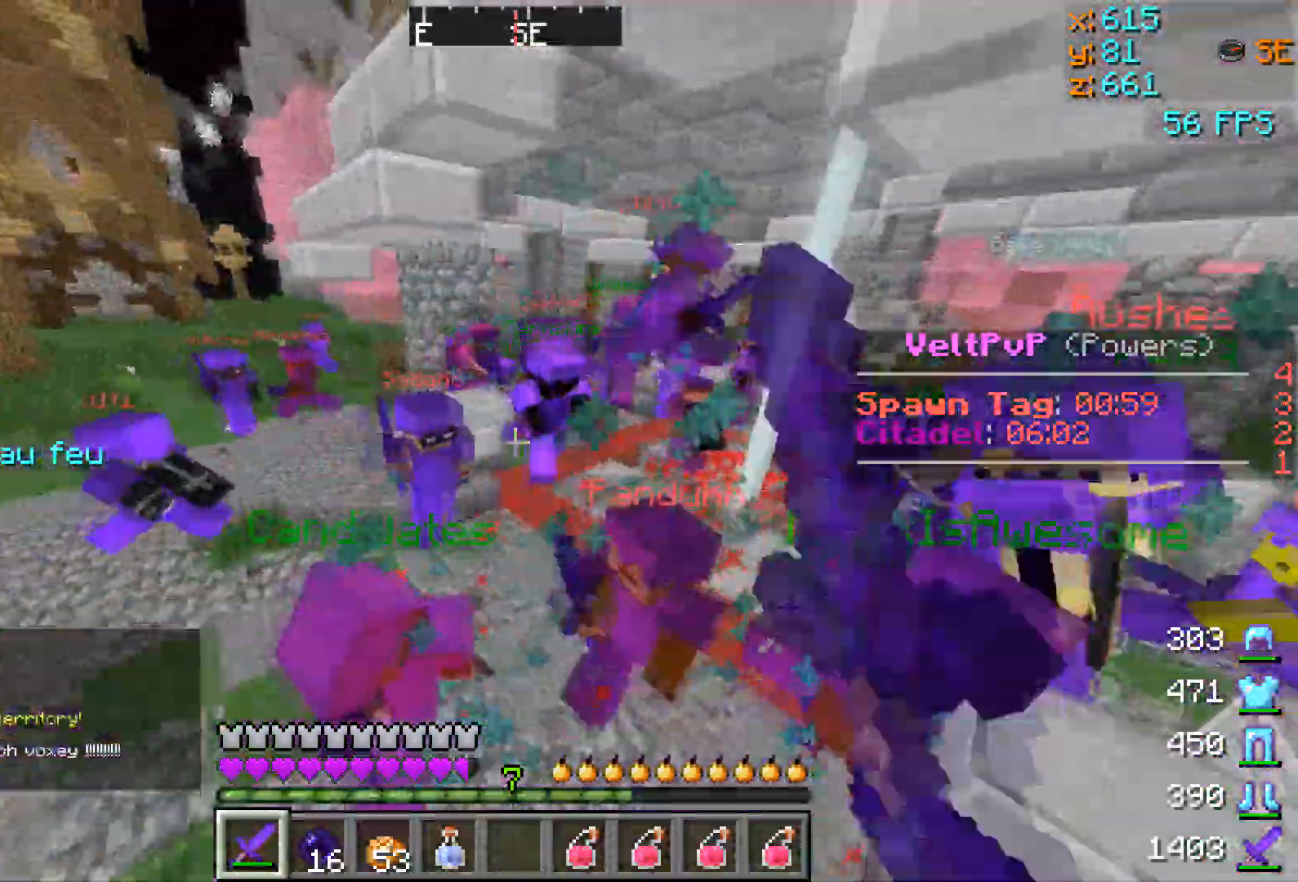
{"keys": ["w"], "events": [[150, "a", "up"]]}
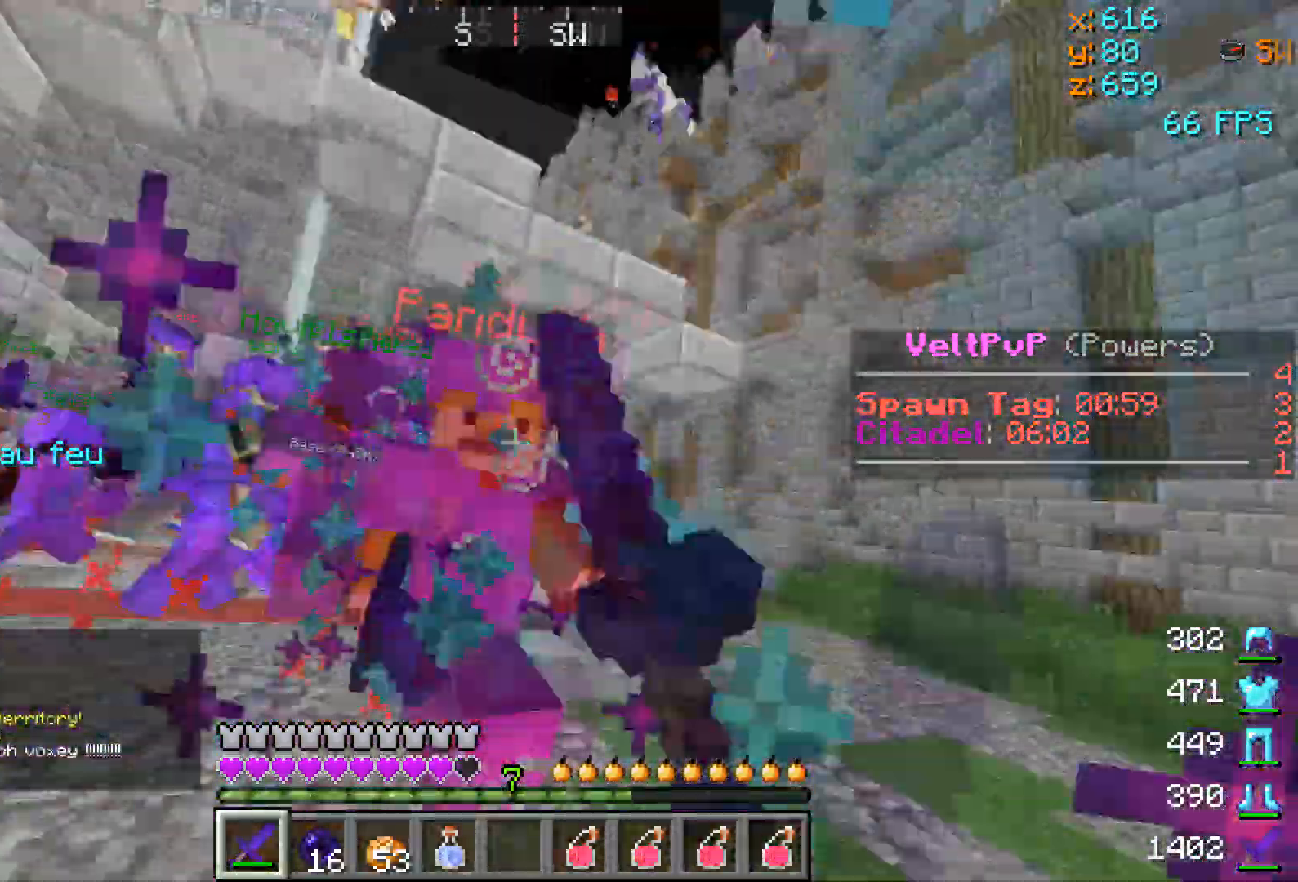
{"keys": ["a", "w"], "events": [[150, "a", "down"], [317, "a", "up"], [451, "a", "down"]]}
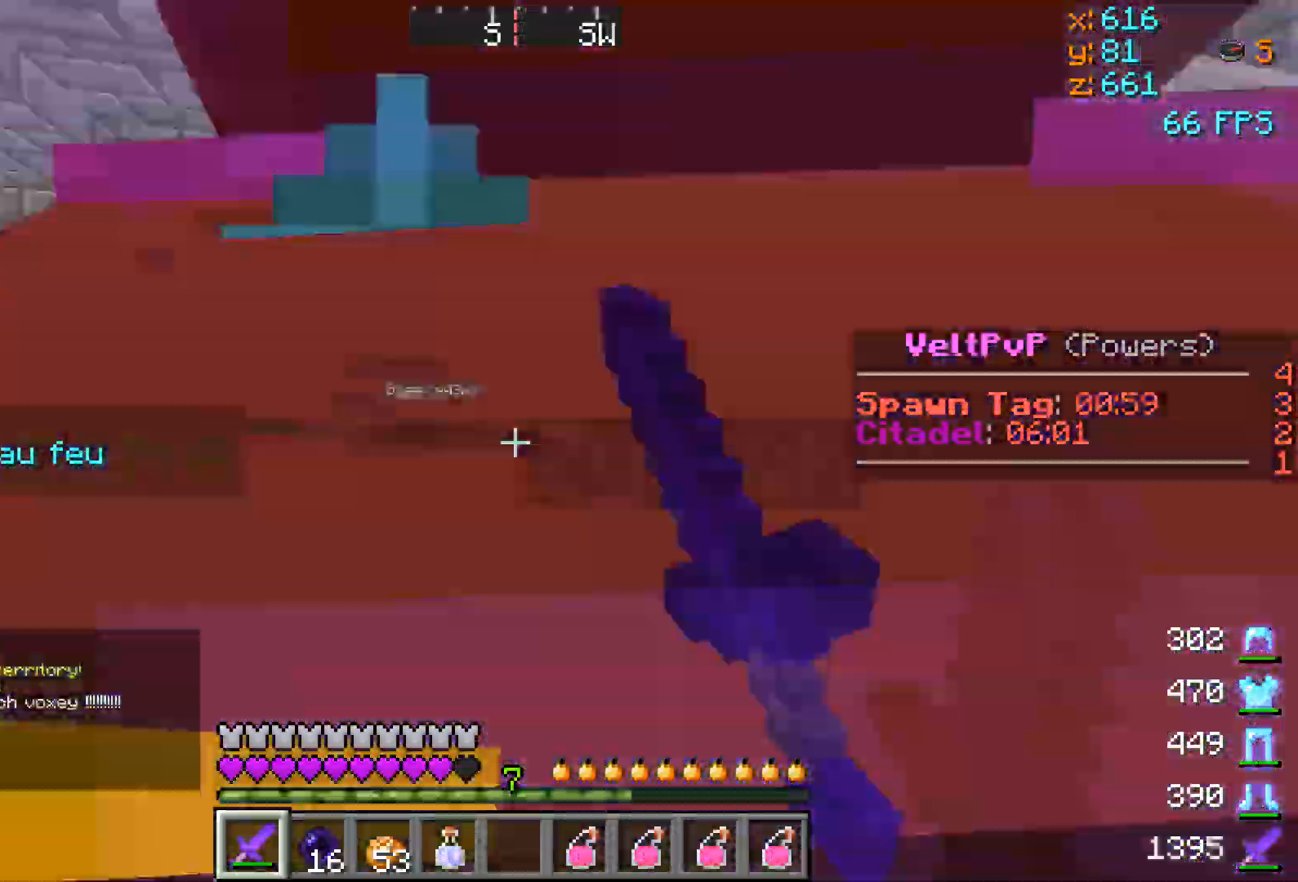
{"keys": ["w"], "events": [[317, "a", "up"]]}
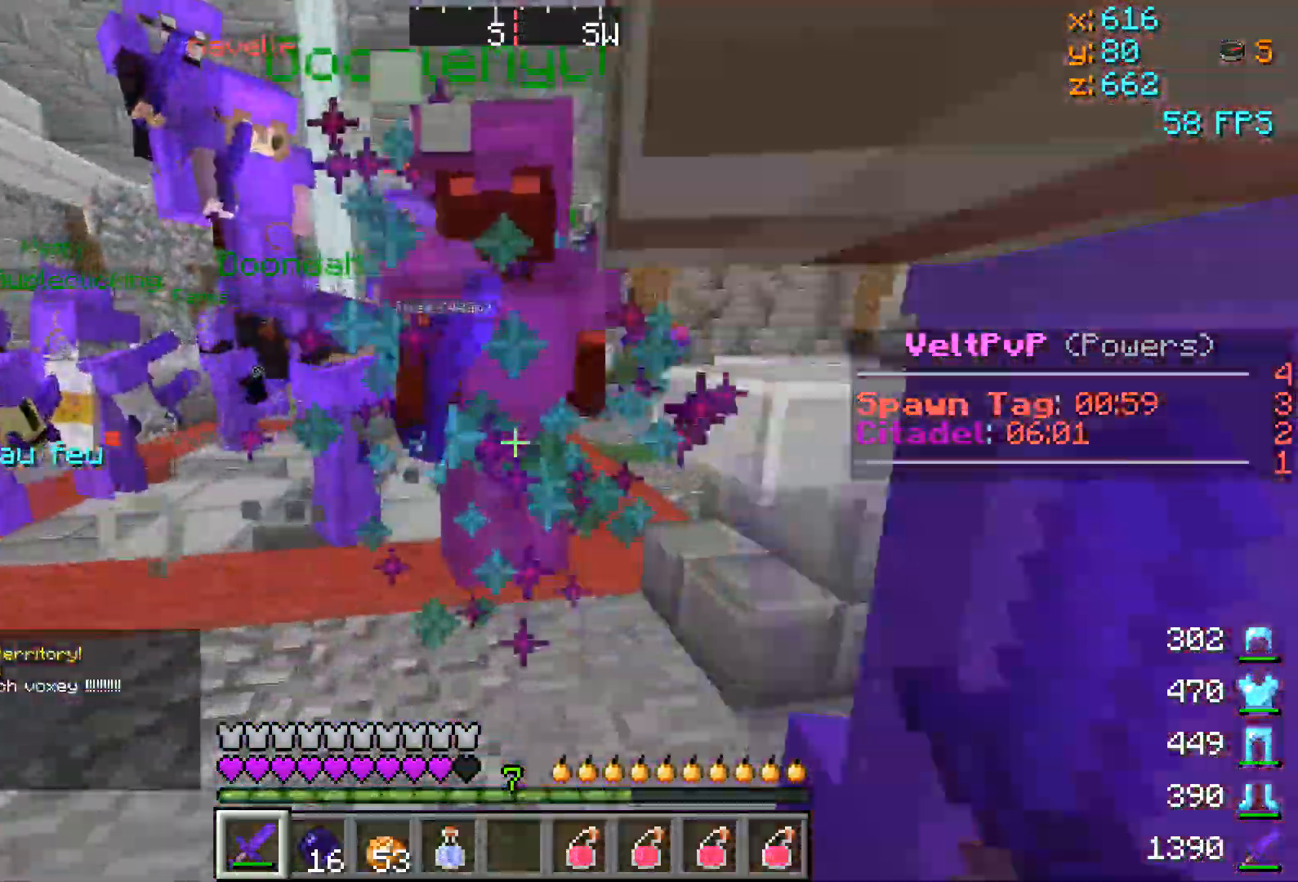
{"keys": ["a", "w"], "events": [[67, "a", "down"]]}
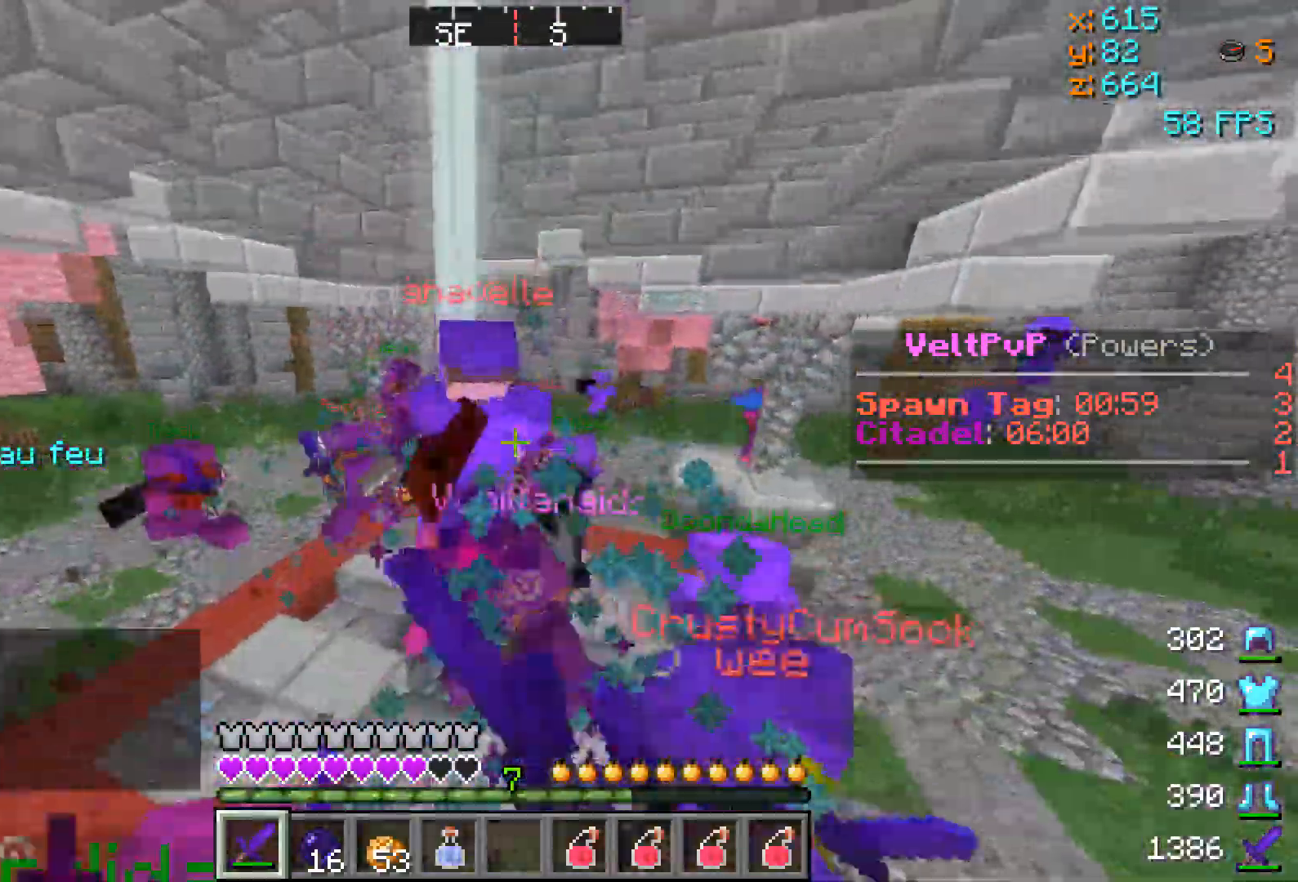
{"keys": ["a", "w"], "events": [[67, "a", "up"], [367, "a", "down"]]}
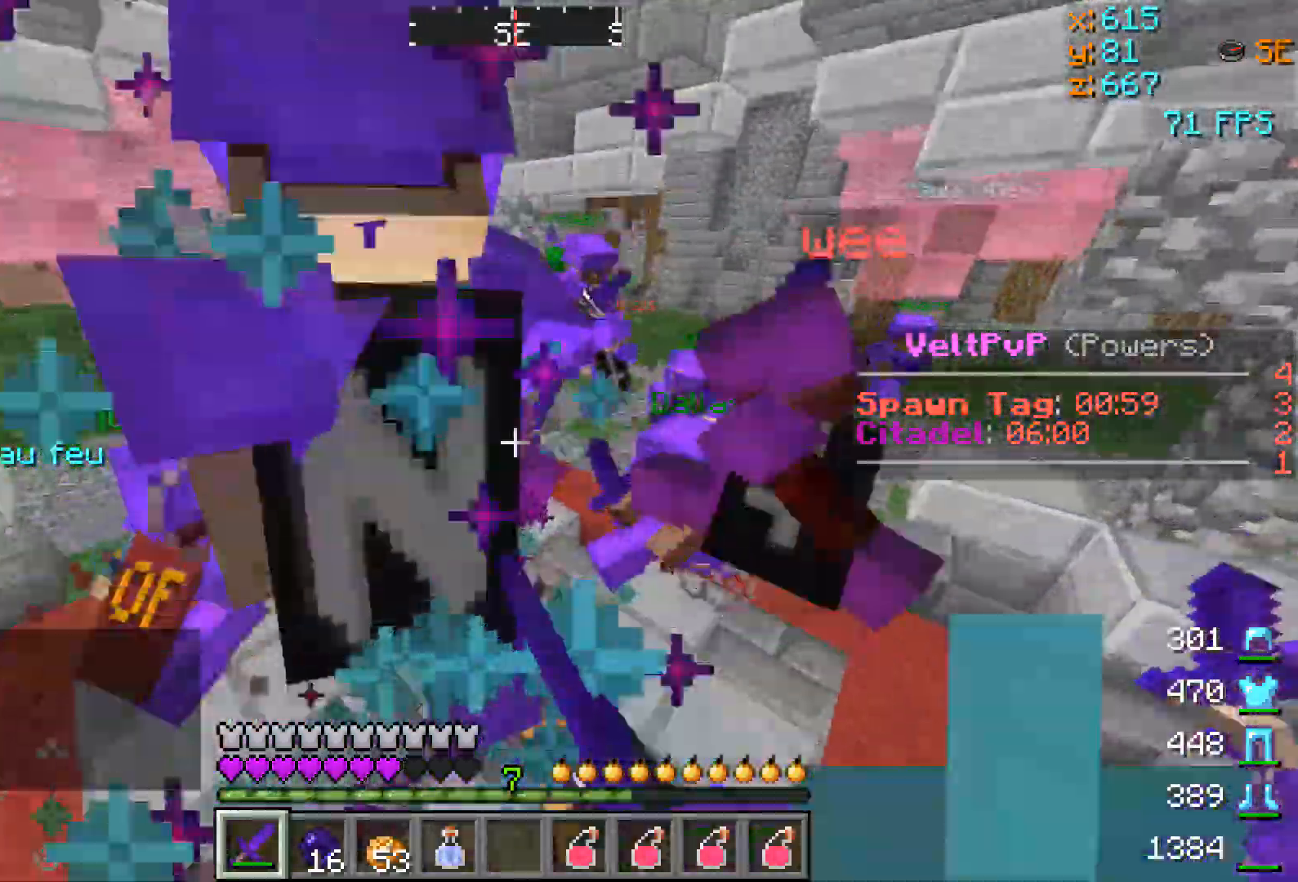
{"keys": ["a", "w"], "events": []}
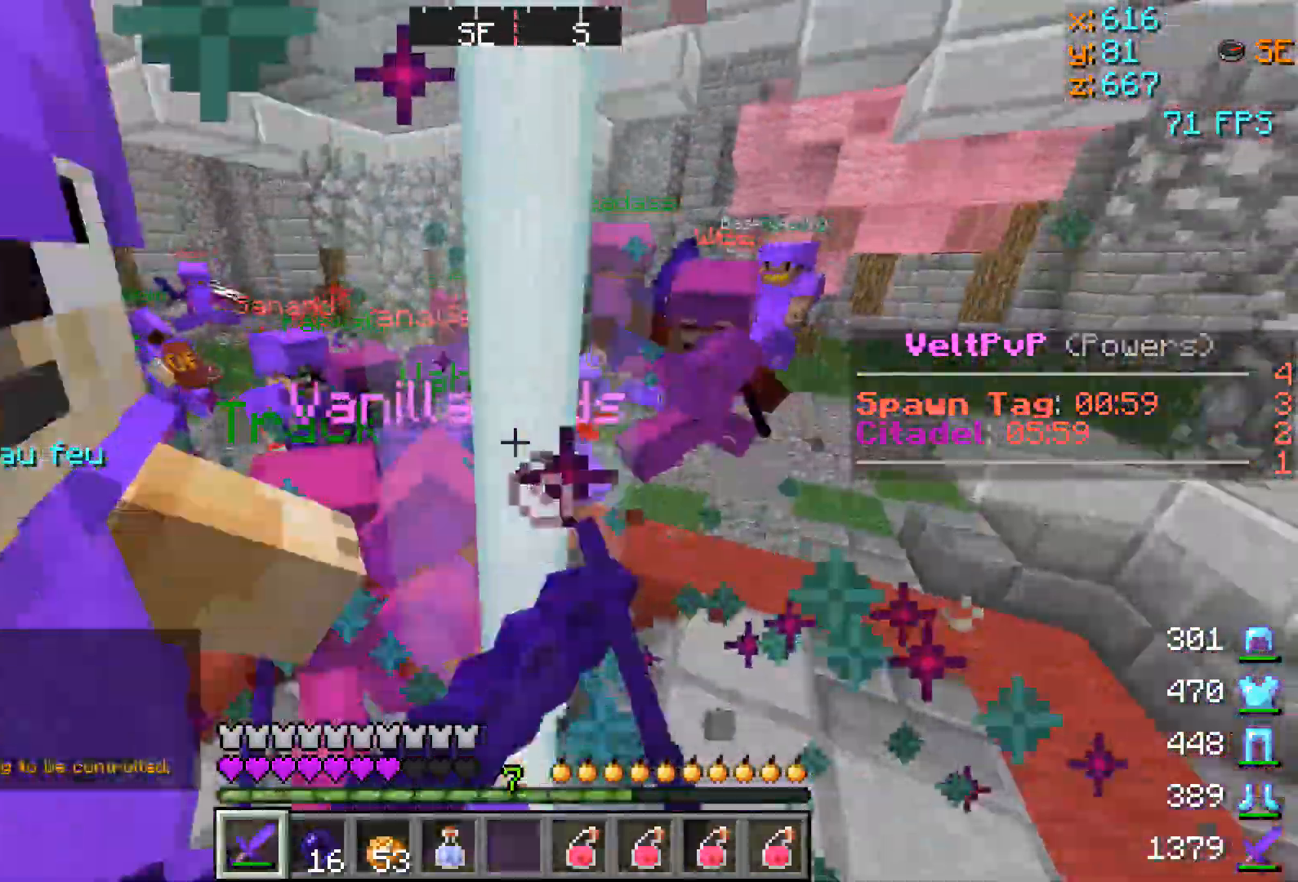
{"keys": ["a", "w"], "events": []}
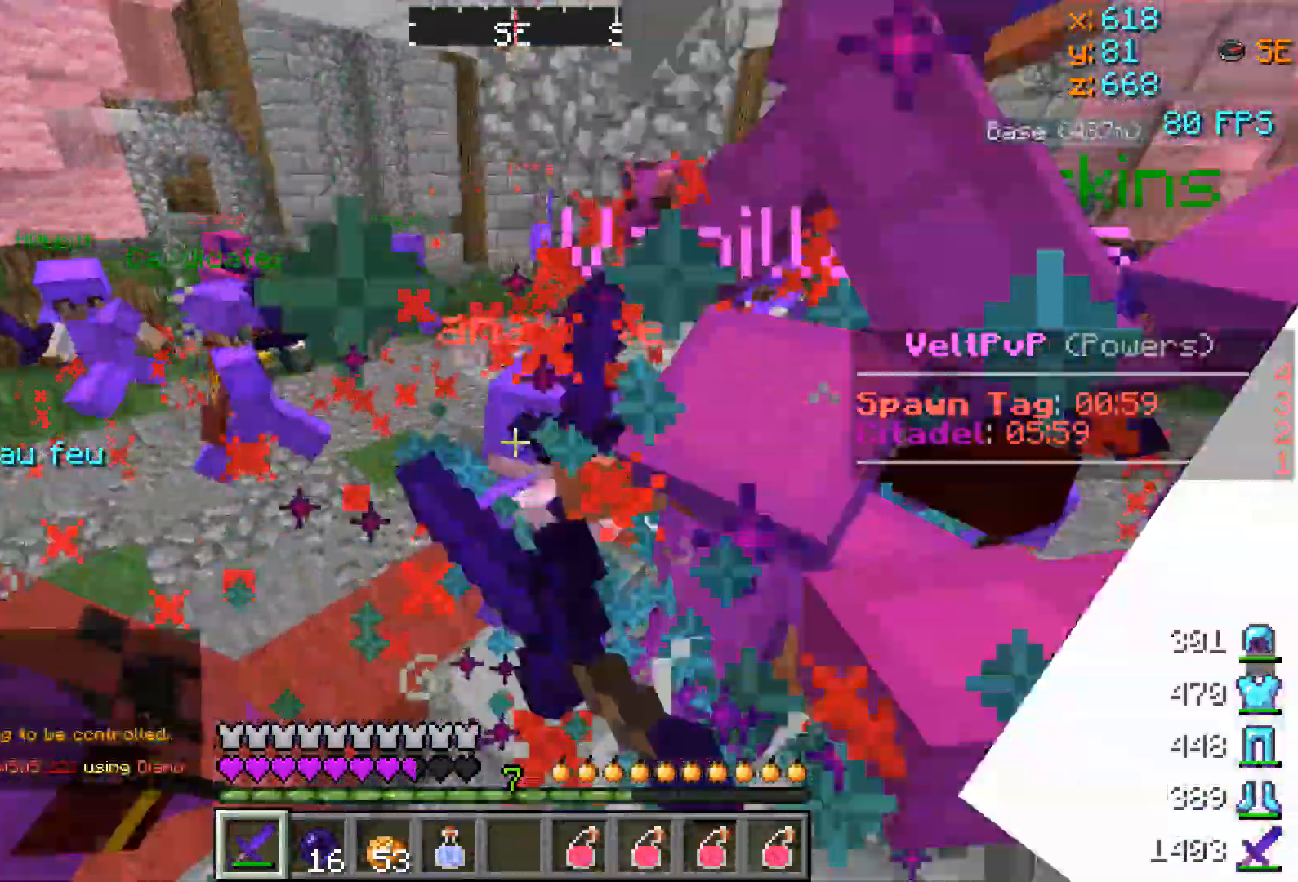
{"keys": ["a", "w"], "events": []}
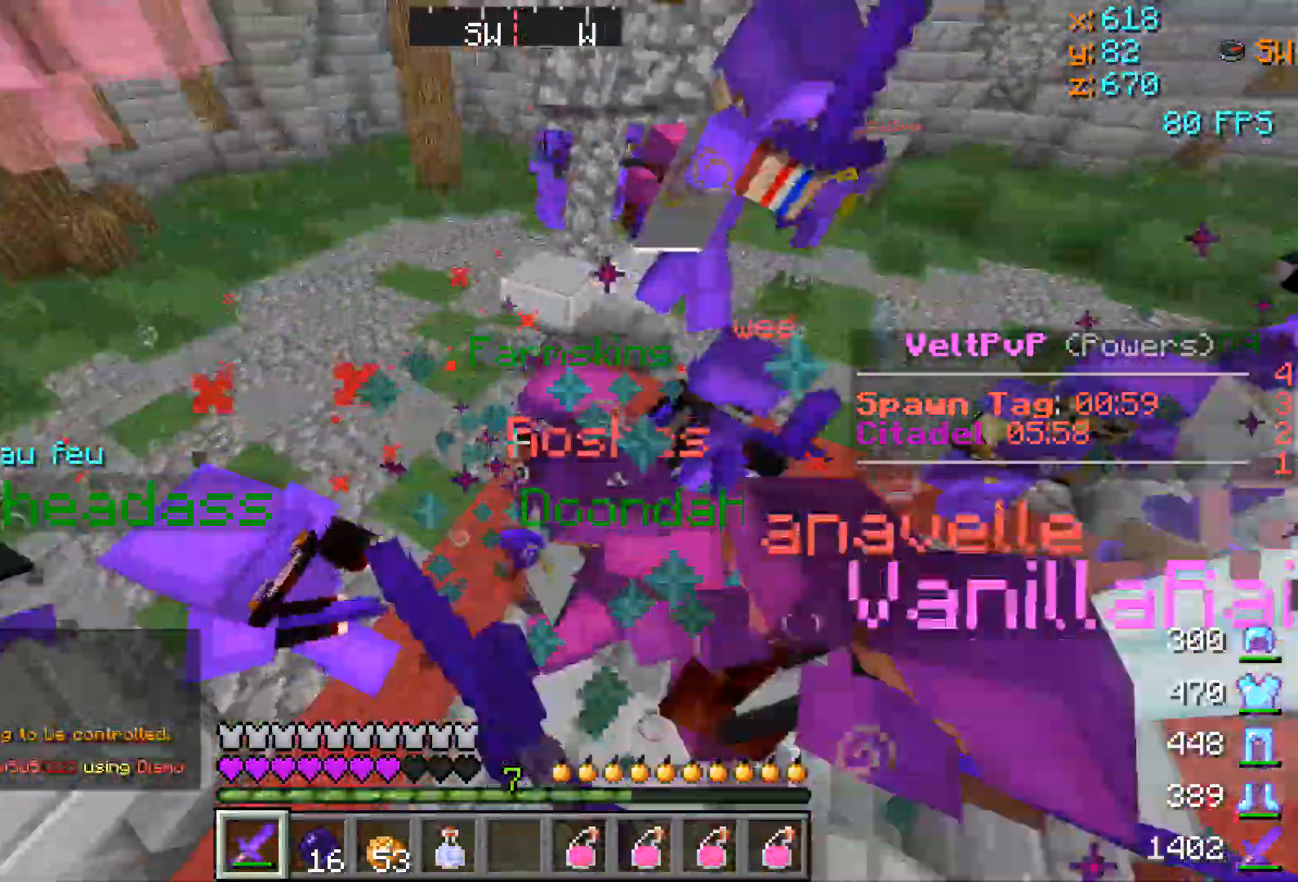
{"keys": ["d", "w"], "events": [[16, "a", "up"], [117, "d", "down"]]}
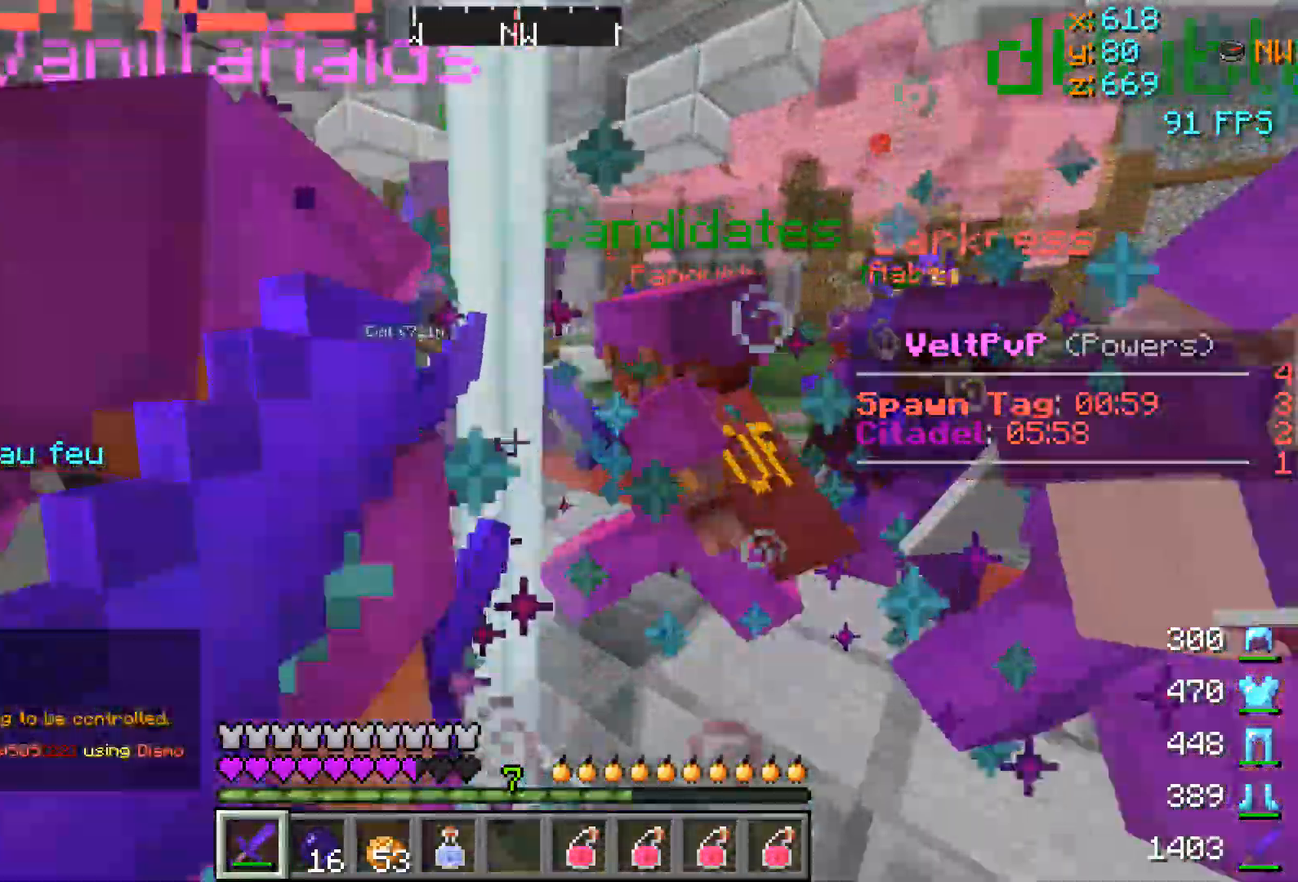
{"keys": ["a", "w"], "events": [[367, "a", "down"], [367, "d", "up"]]}
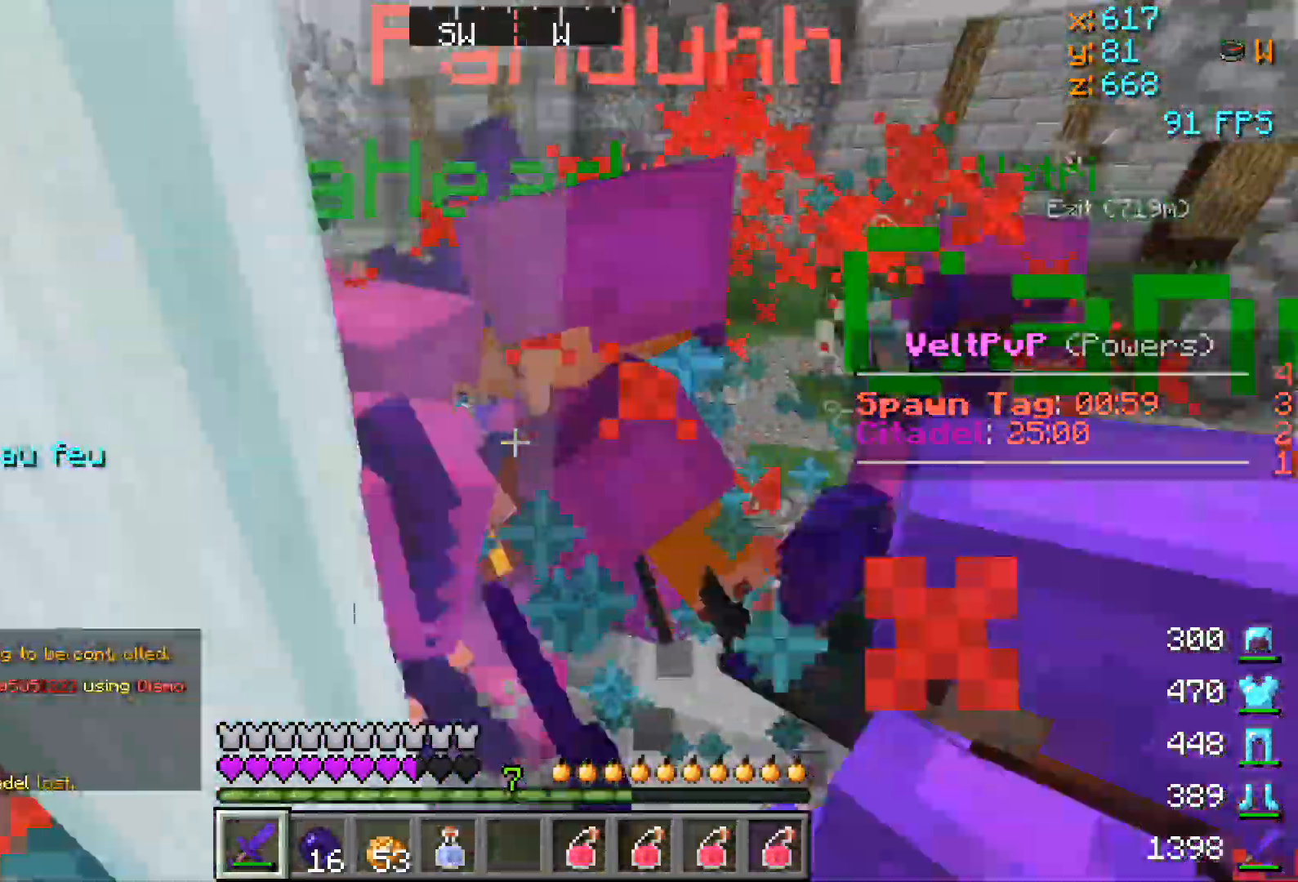
{"keys": ["a", "w"], "events": []}
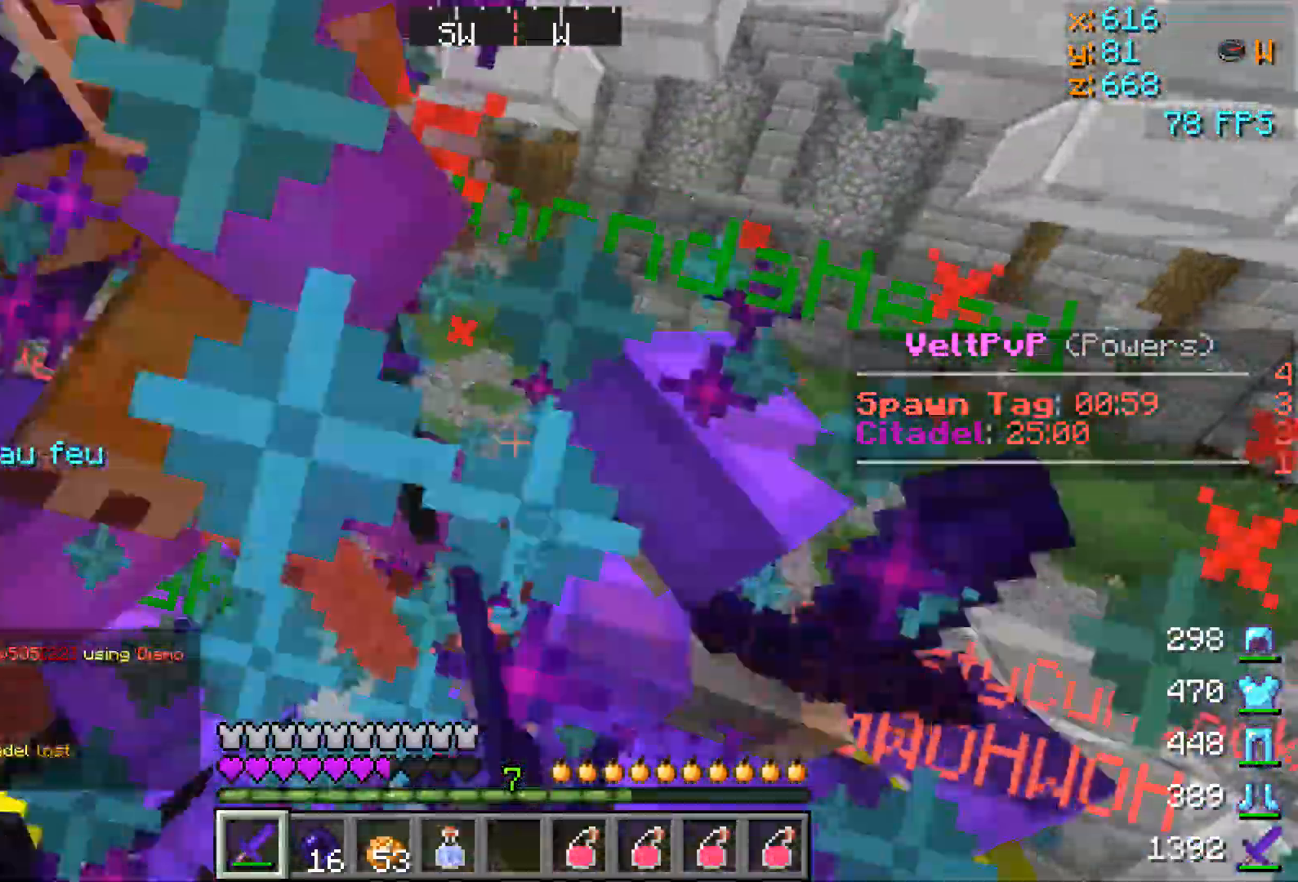
{"keys": ["a", "w"], "events": []}
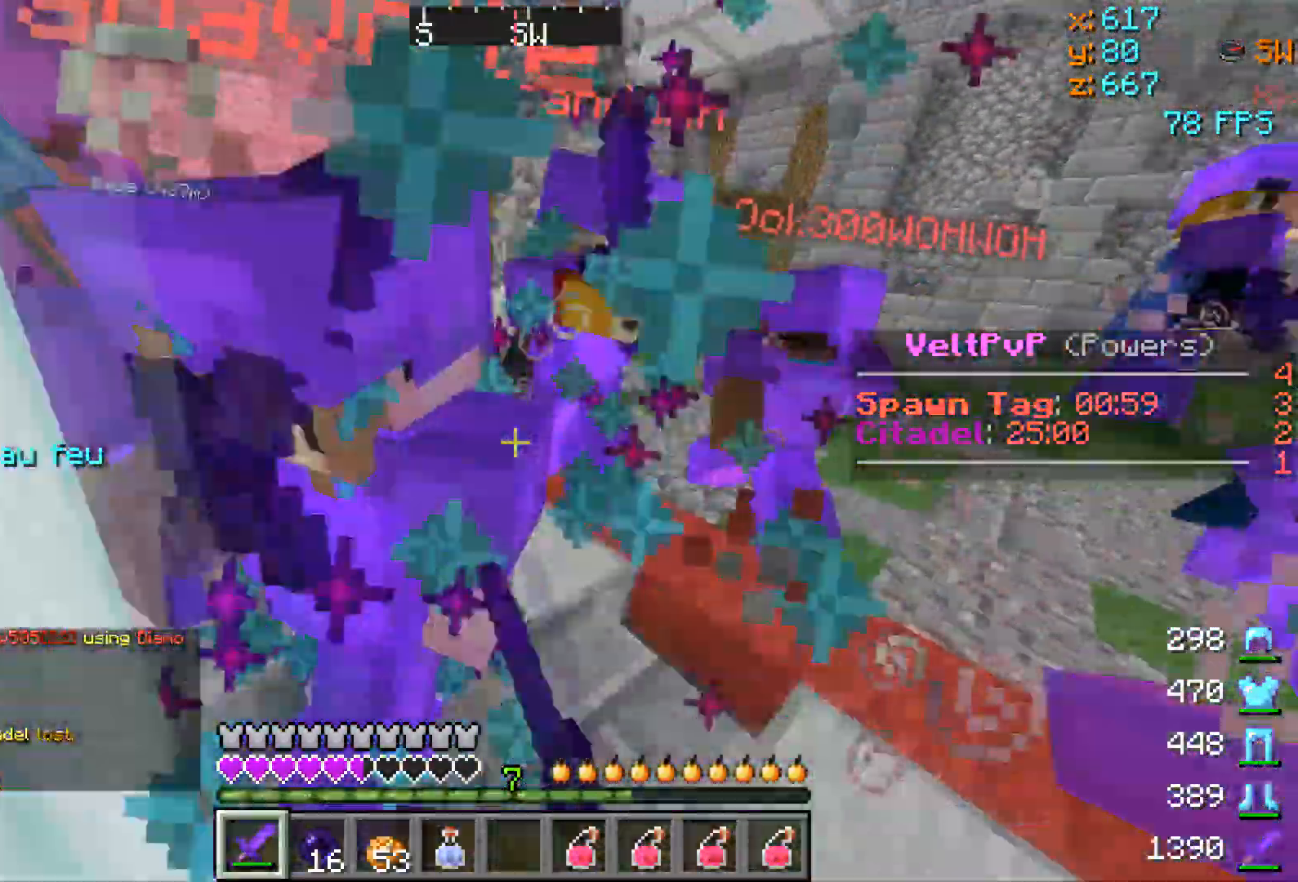
{"keys": ["a"], "events": [[467, "w", "up"]]}
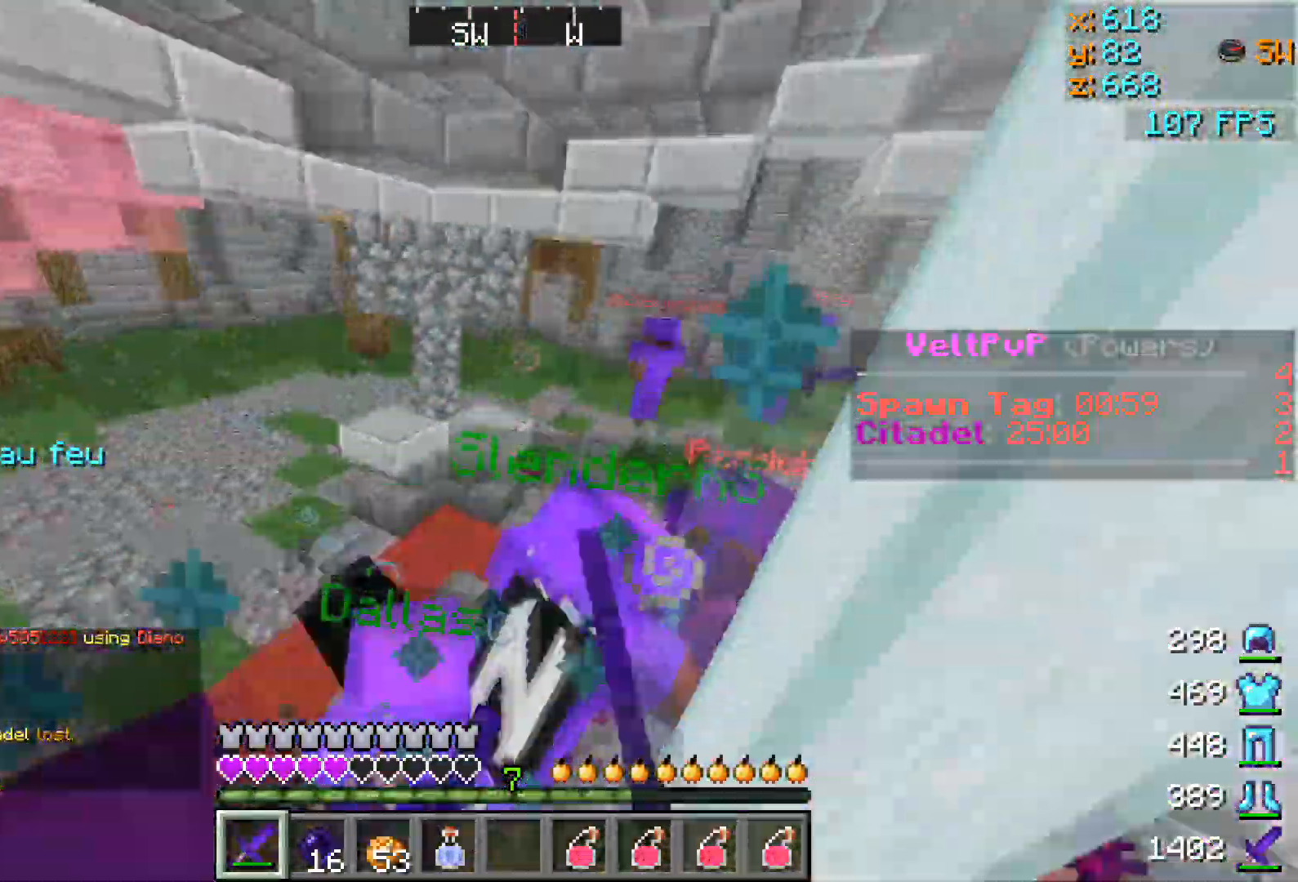
{"keys": ["a", "d", "w"], "events": [[100, "w", "down"], [501, "d", "down"]]}
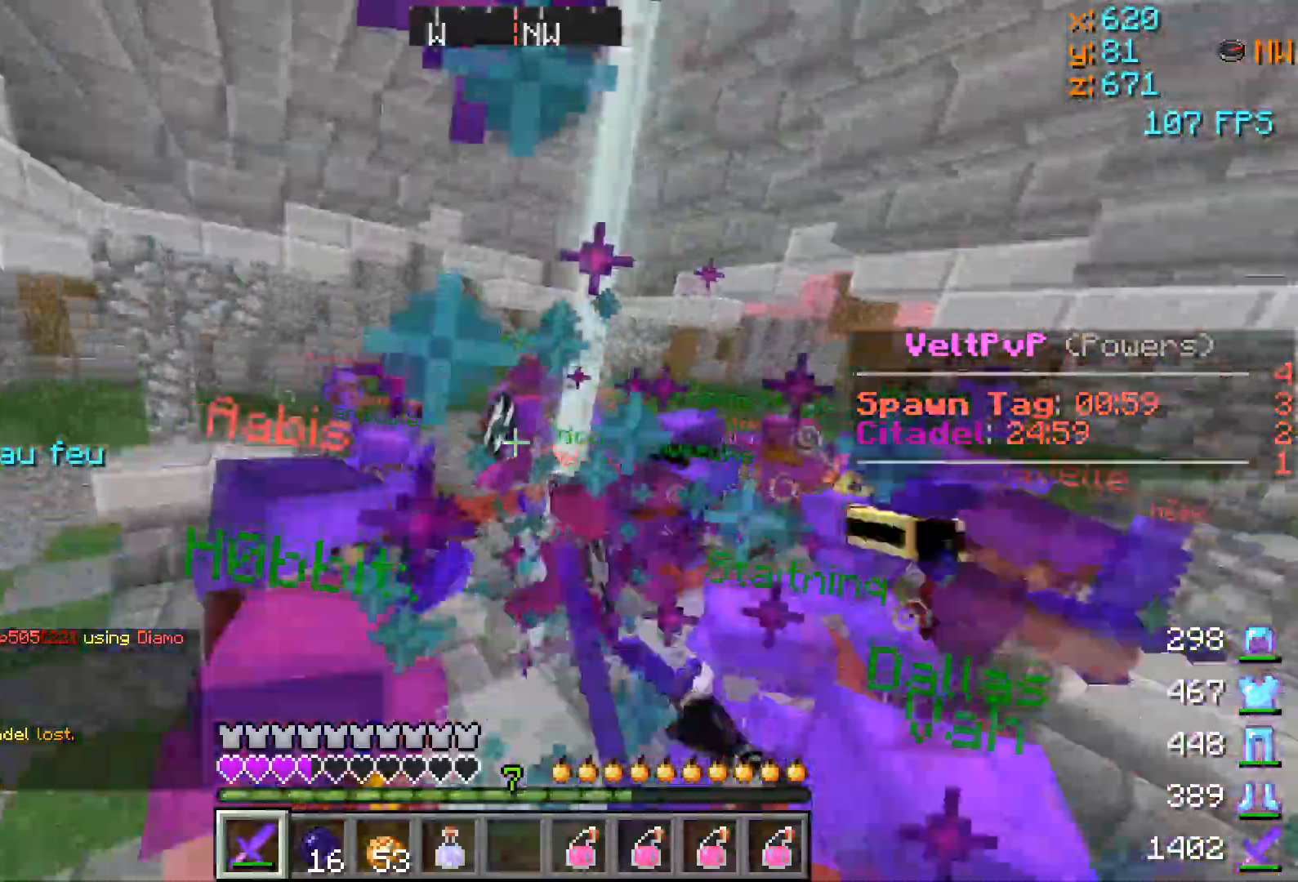
{"keys": ["w"], "events": [[67, "a", "up"], [100, "d", "up"], [117, "a", "down"], [417, "a", "up"]]}
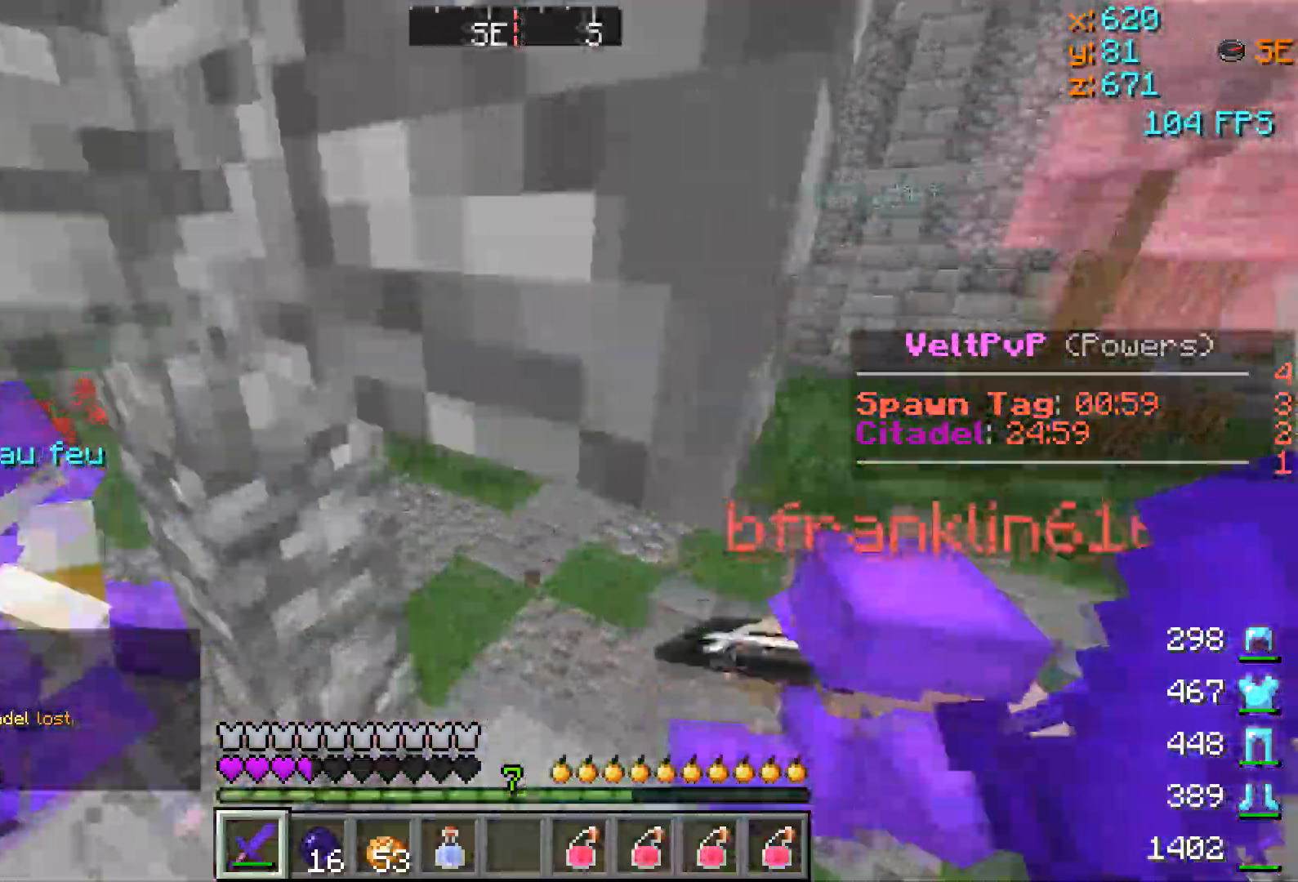
{"keys": ["d", "w"], "events": [[67, "d", "down"]]}
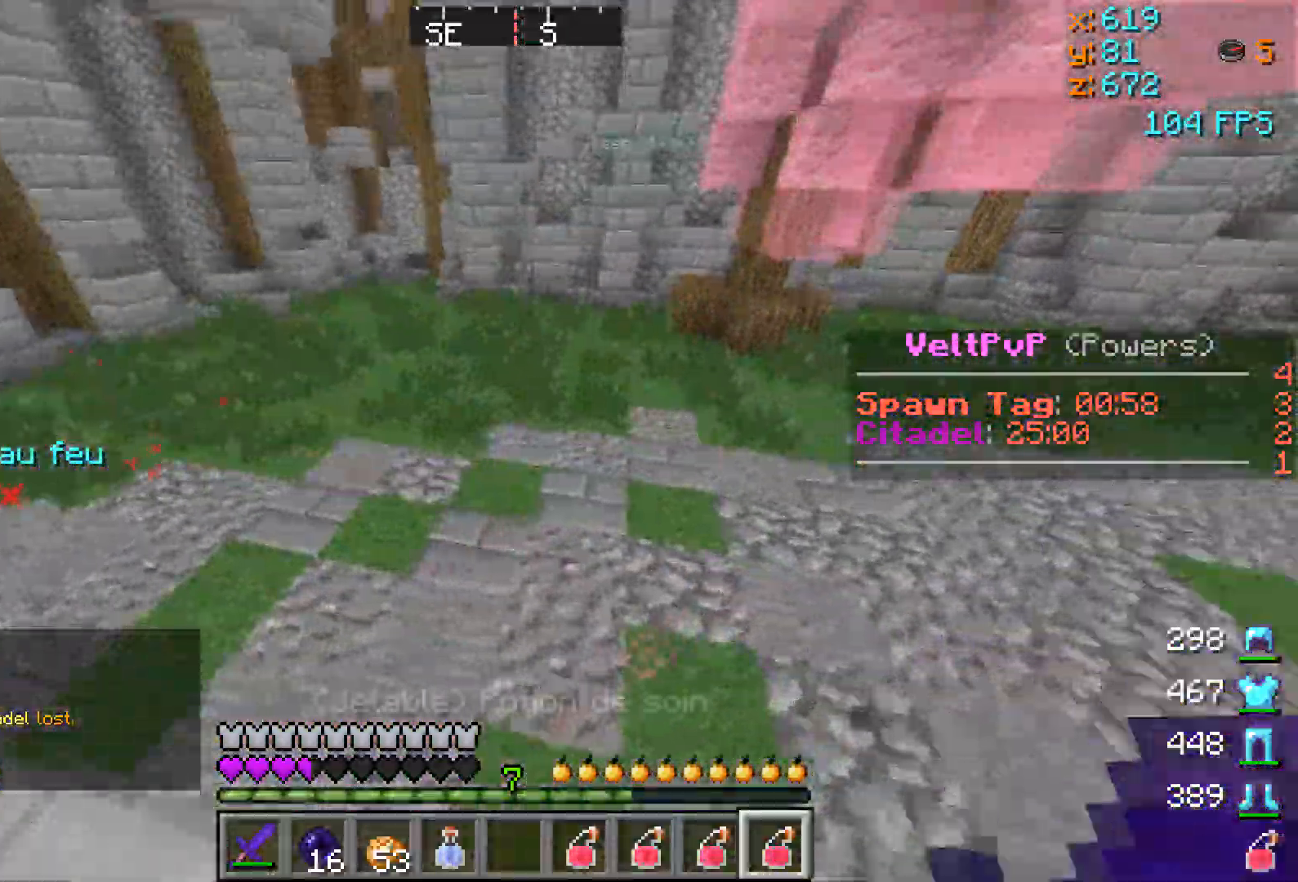
{"keys": ["w"], "events": [[117, "d", "up"]]}
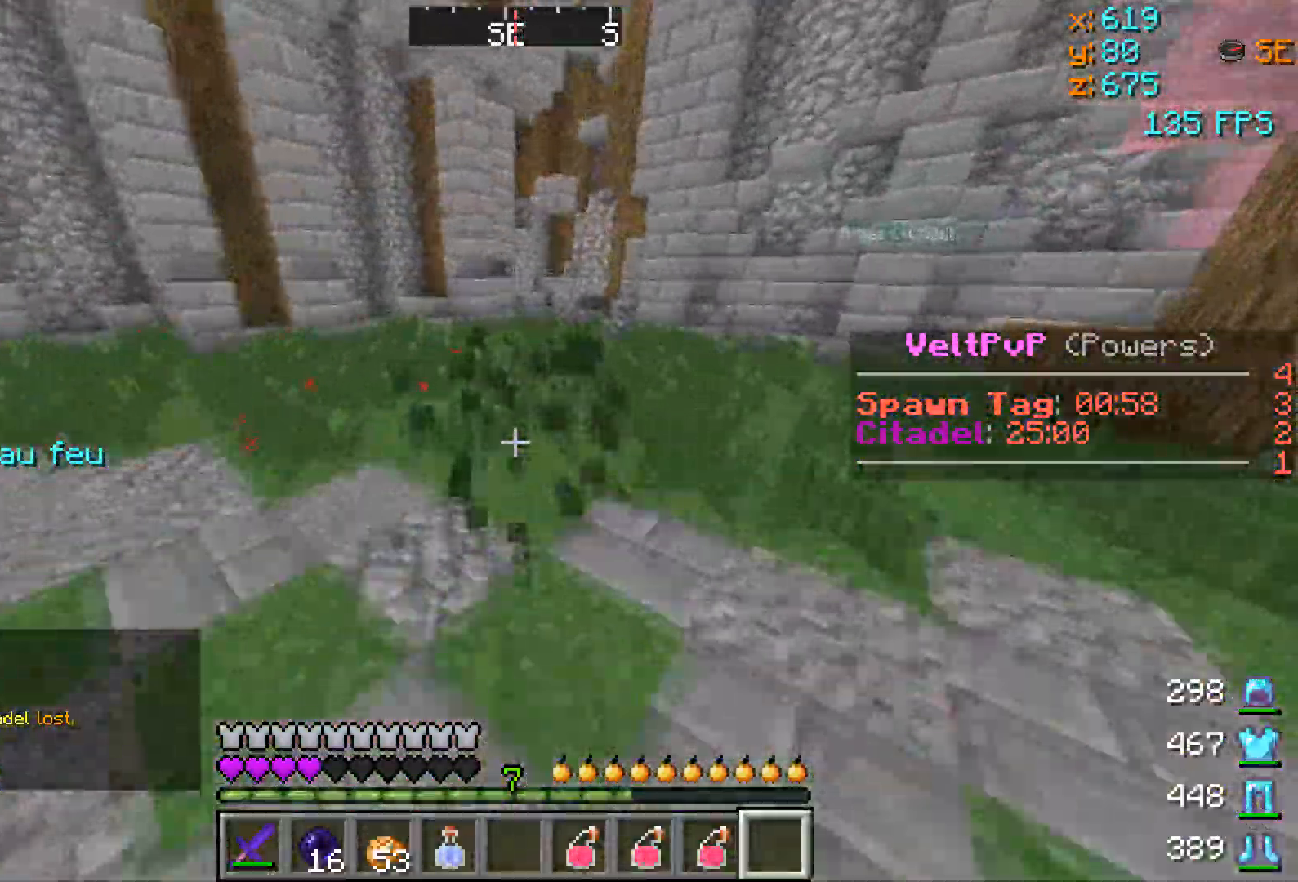
{"keys": ["w"], "events": []}
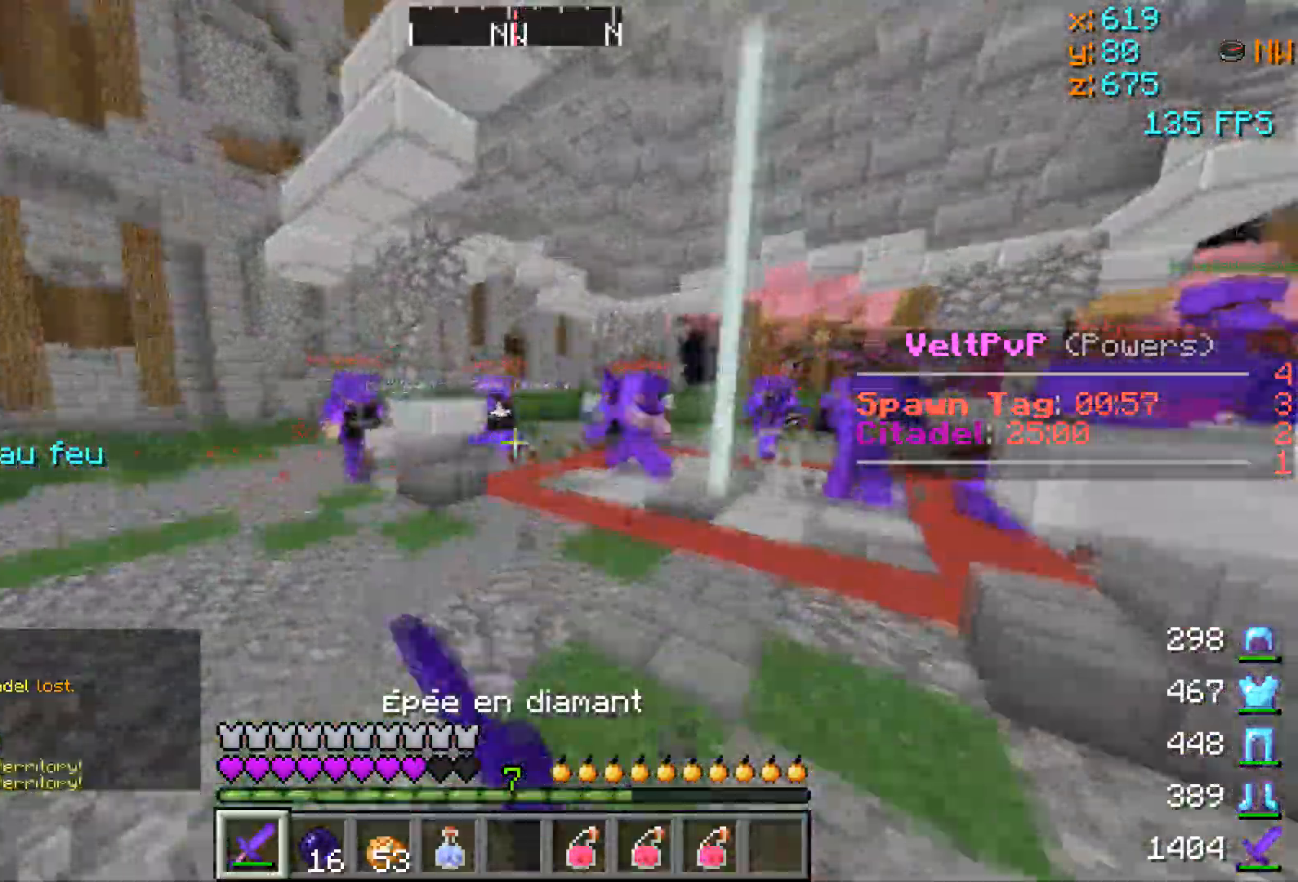
{"keys": ["d", "w"], "events": [[467, "d", "down"]]}
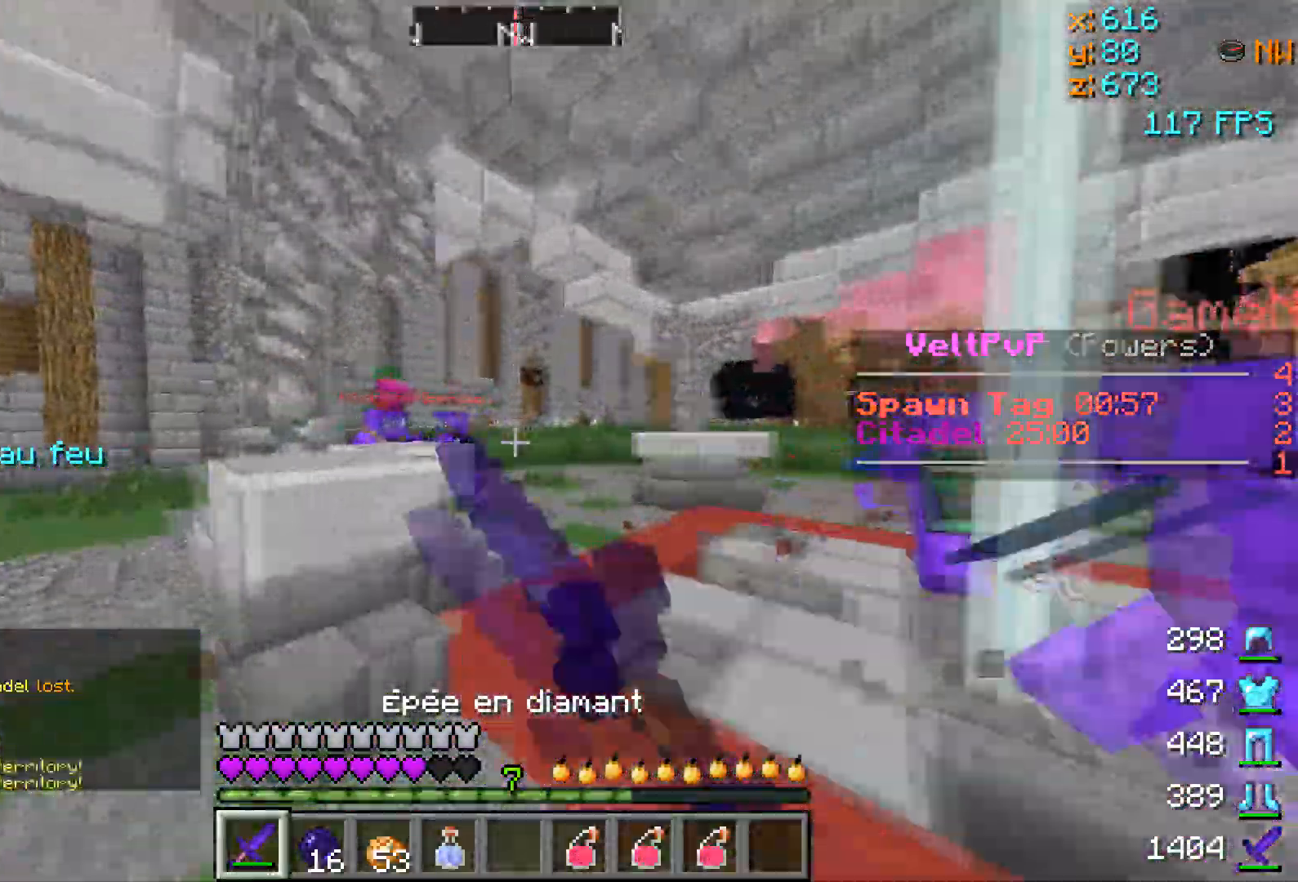
{"keys": ["w"], "events": [[50, "d", "up"], [300, "d", "down"], [467, "d", "up"]]}
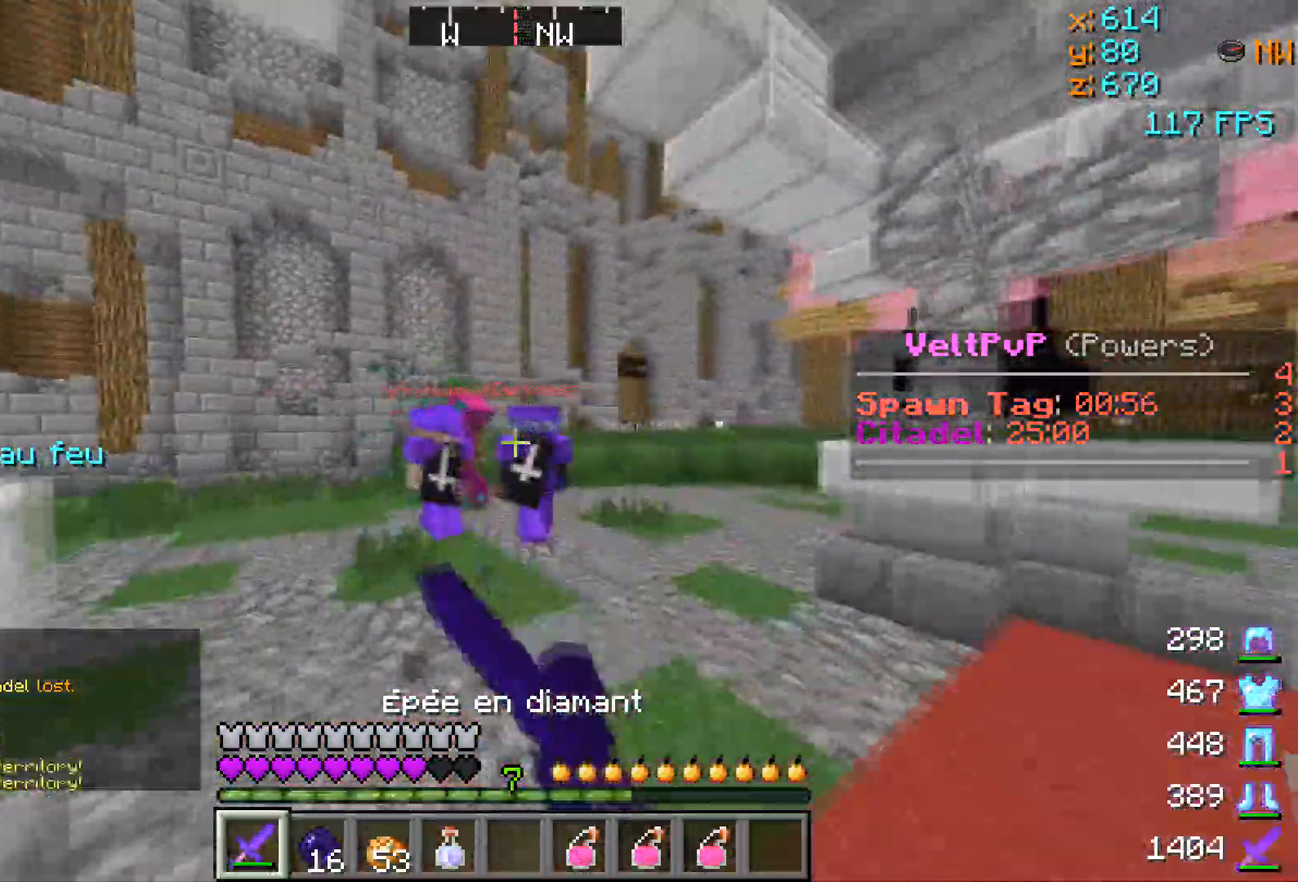
{"keys": ["w"], "events": []}